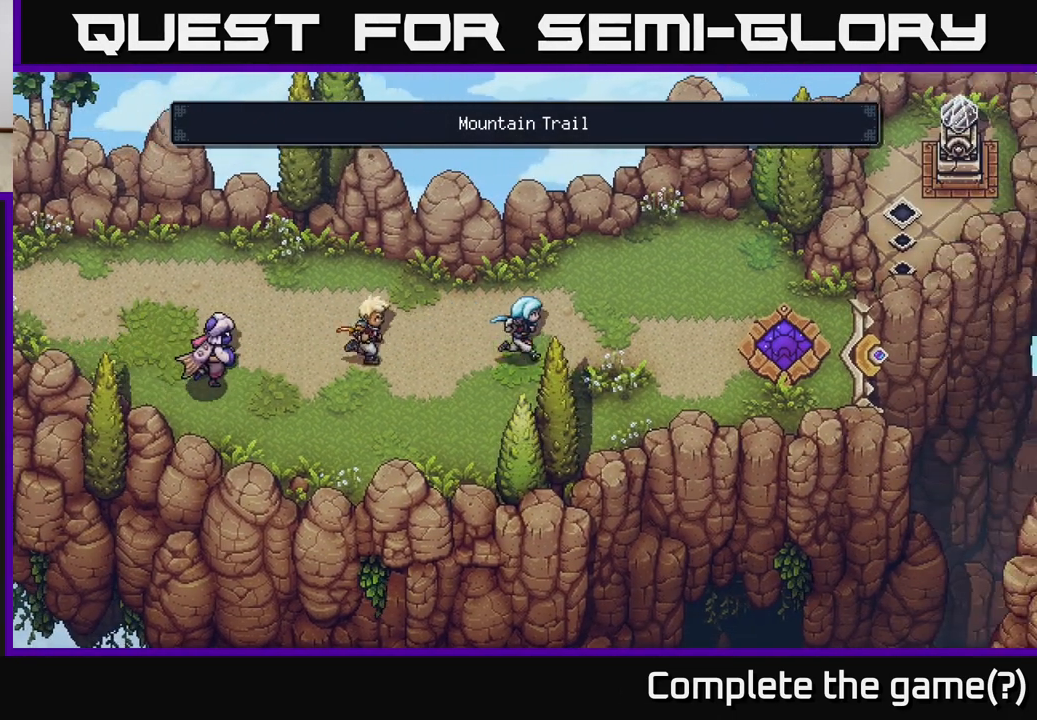
Gameplay with a controller (Xbox layout); each line is a JSON object with the inputs held at the frame after it. "events" lists button and stick changes between this image and that frame as [ms after this image, input, new state], when the widget could be followed in between.
{"buttons": [], "left_stick": "right", "right_stick": "center", "events": []}
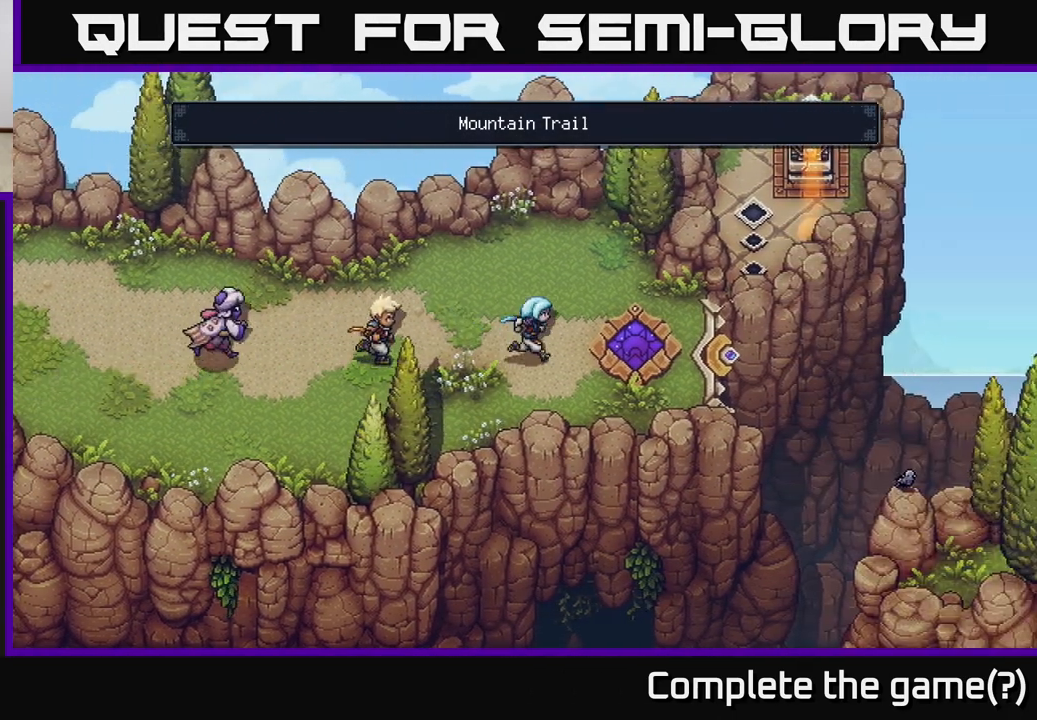
{"buttons": [], "left_stick": "right", "right_stick": "center", "events": []}
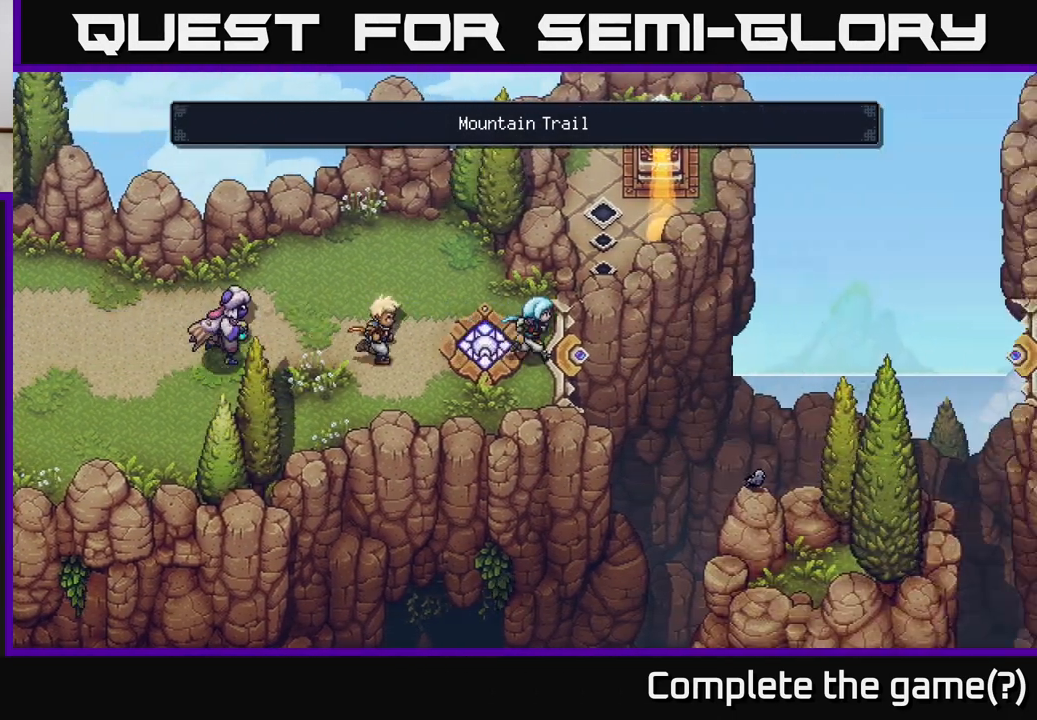
{"buttons": [], "left_stick": "right", "right_stick": "center", "events": [[50, "A", "down"], [217, "A", "up"], [283, "A", "down"], [400, "A", "up"]]}
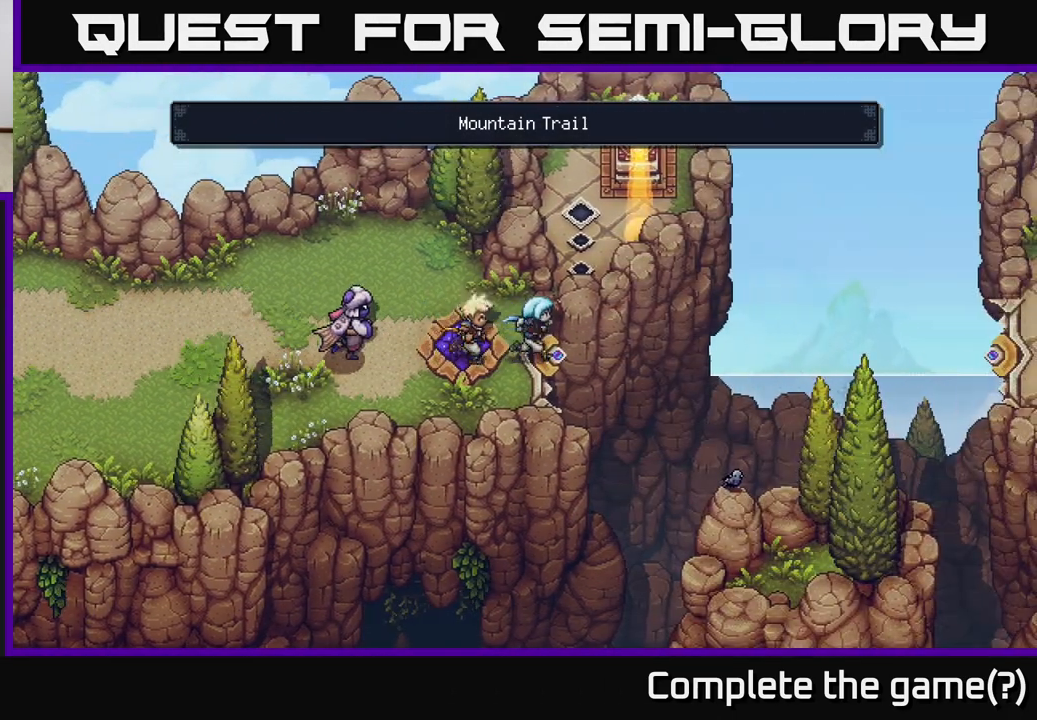
{"buttons": ["R2"], "left_stick": "center", "right_stick": "center", "events": [[67, "left_stick", "left"], [300, "left_stick", "center"], [500, "R2", "down"]]}
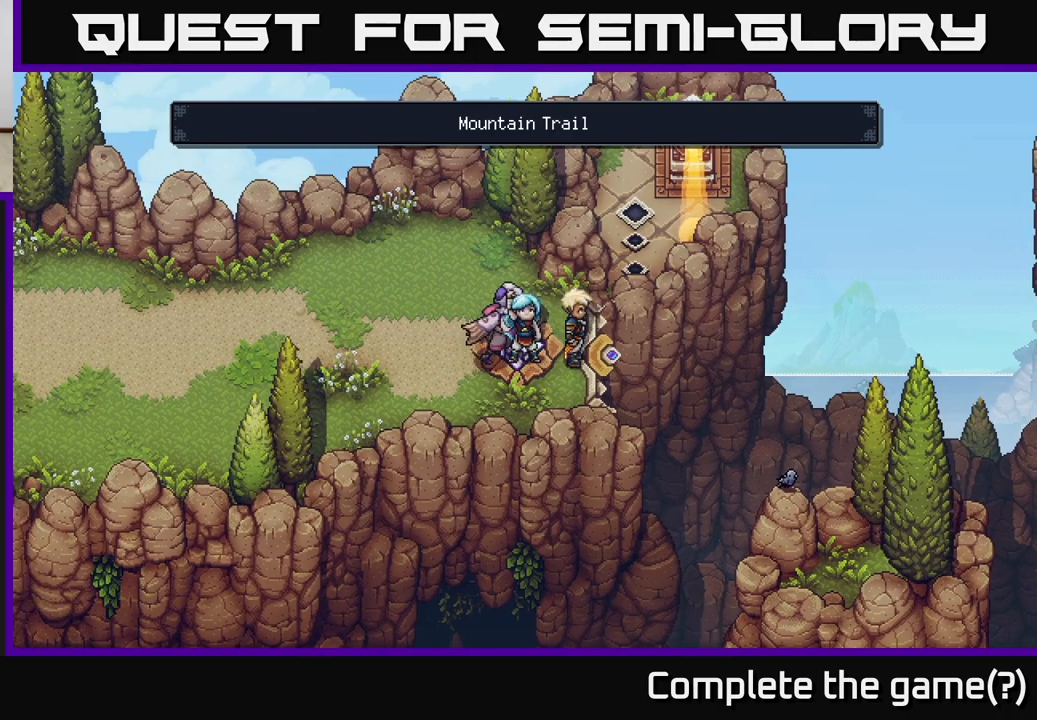
{"buttons": ["L2"], "left_stick": "center", "right_stick": "center", "events": [[300, "R2", "up"], [317, "L2", "down"]]}
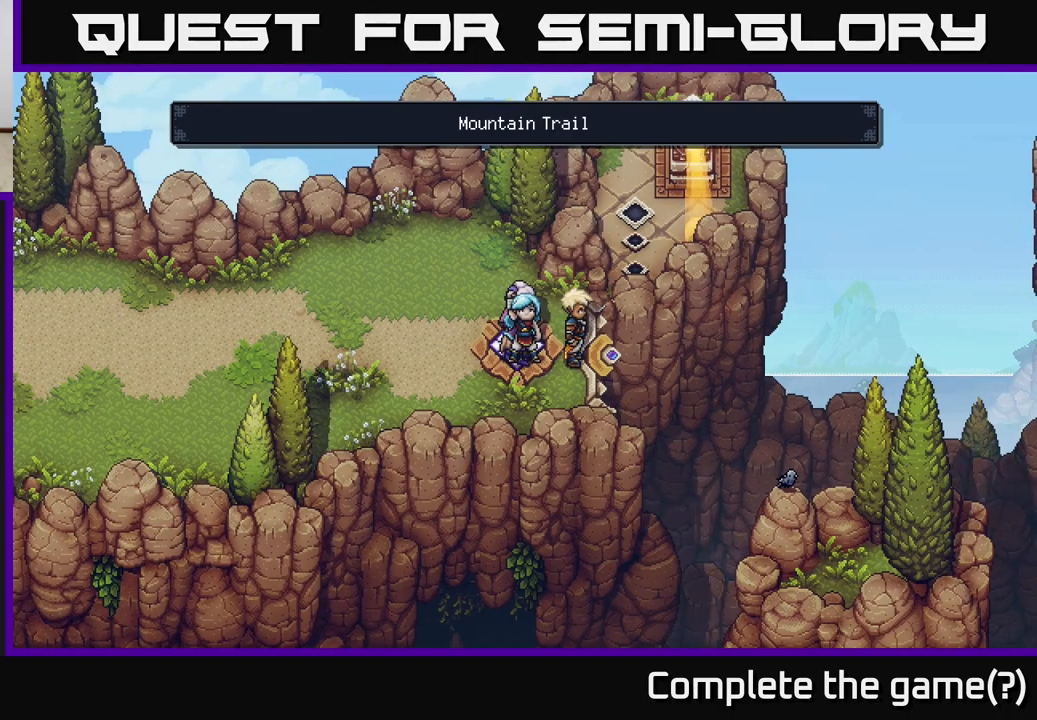
{"buttons": ["L2"], "left_stick": "center", "right_stick": "center", "events": []}
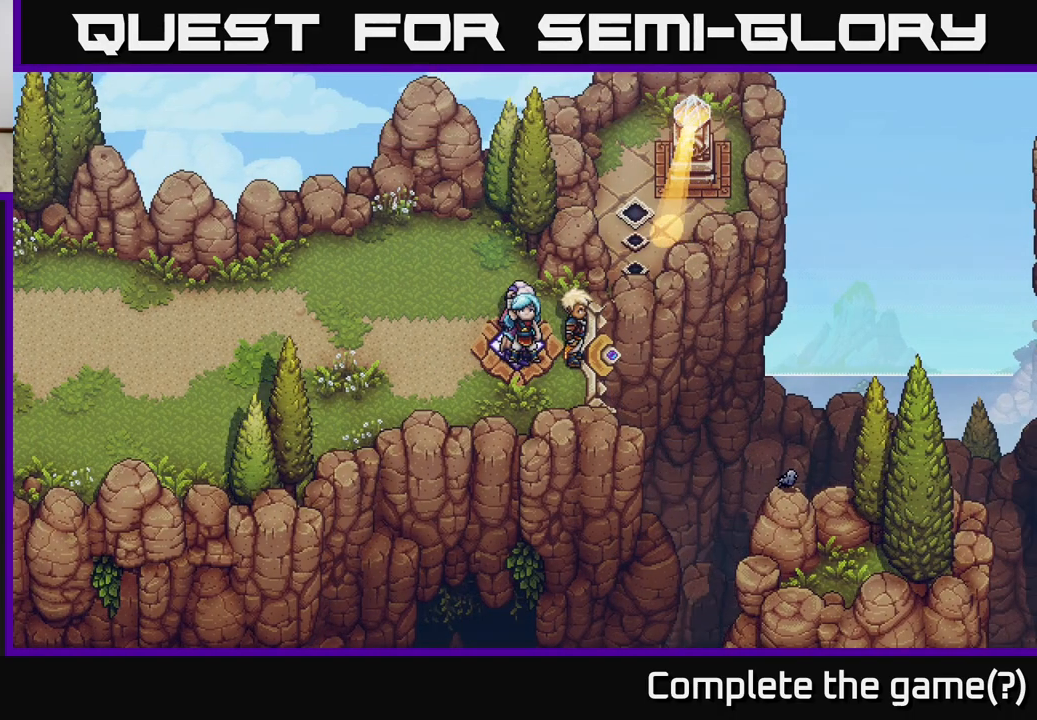
{"buttons": ["L2"], "left_stick": "center", "right_stick": "center", "events": []}
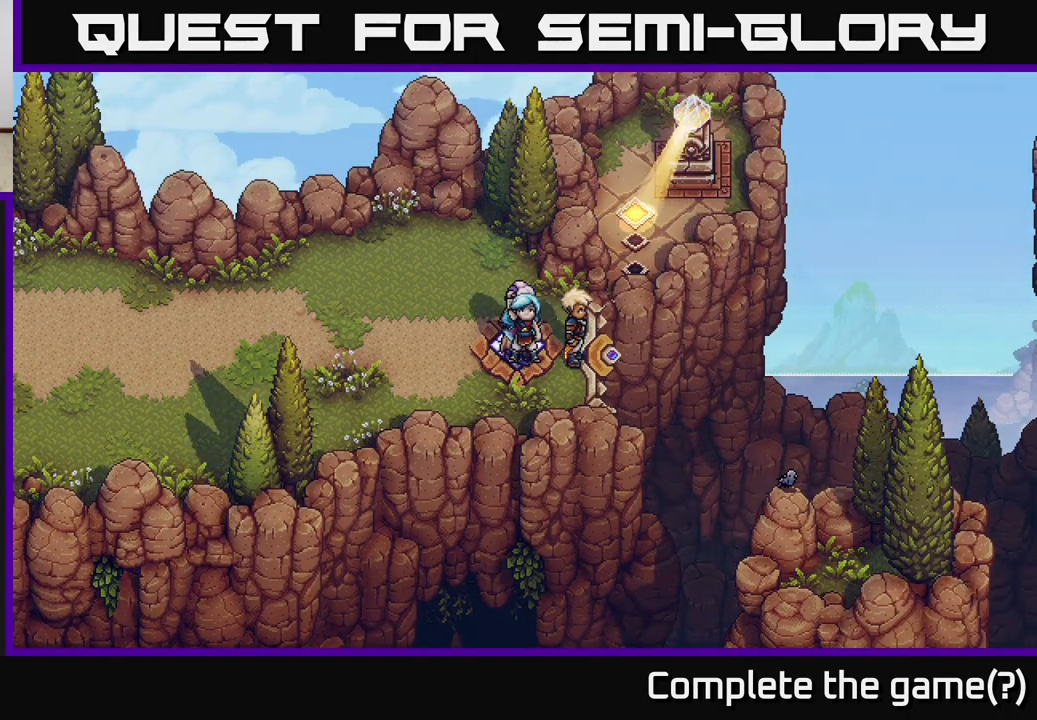
{"buttons": [], "left_stick": "center", "right_stick": "center", "events": [[67, "L2", "up"], [200, "left_stick", "right"], [417, "left_stick", "center"]]}
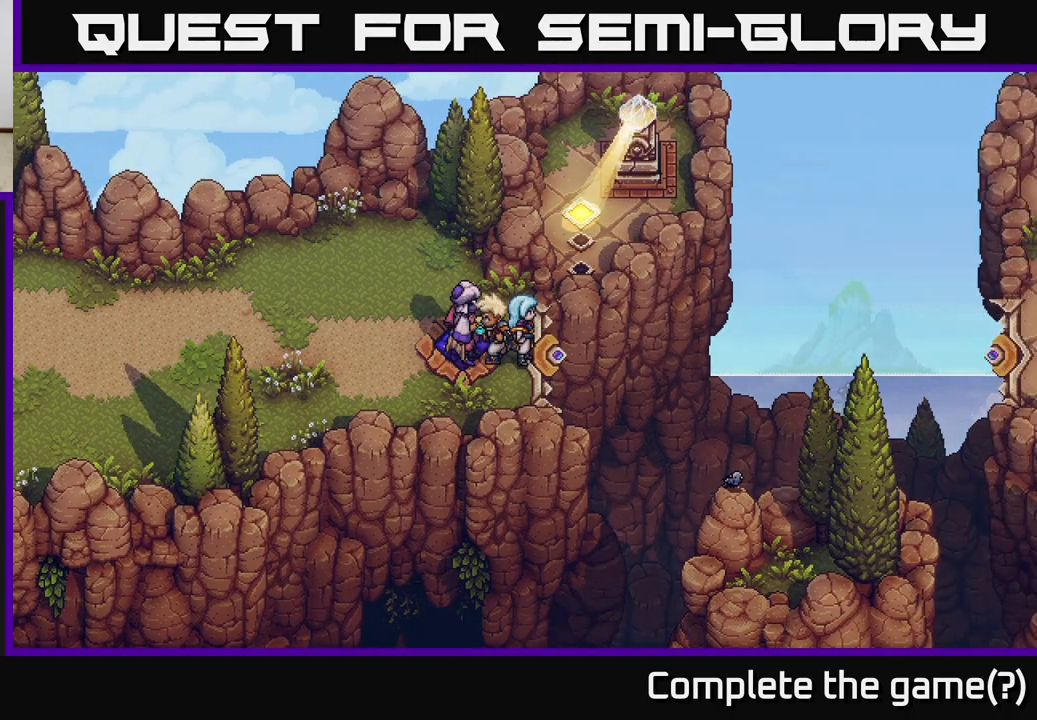
{"buttons": [], "left_stick": "center", "right_stick": "center", "events": []}
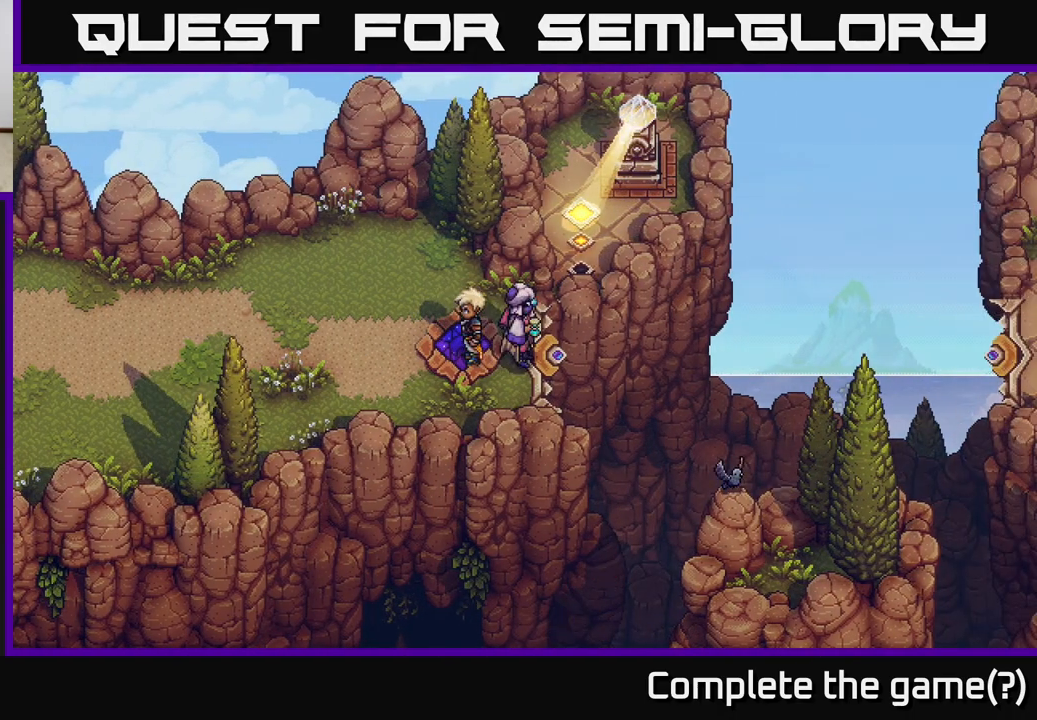
{"buttons": [], "left_stick": "center", "right_stick": "center", "events": []}
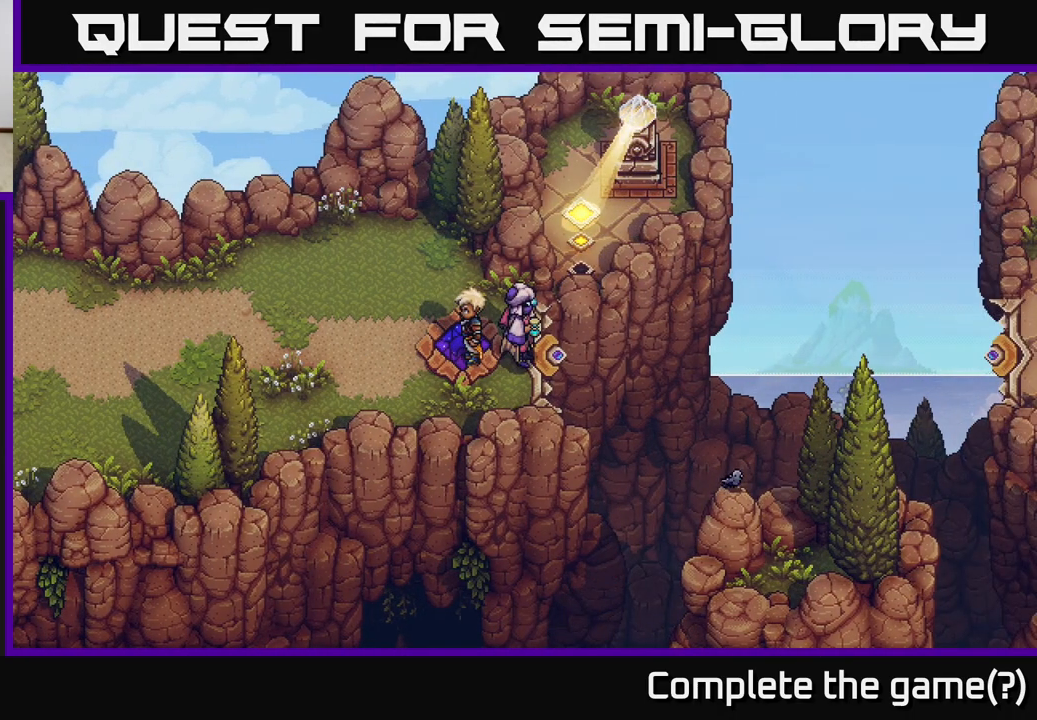
{"buttons": [], "left_stick": "center", "right_stick": "center", "events": []}
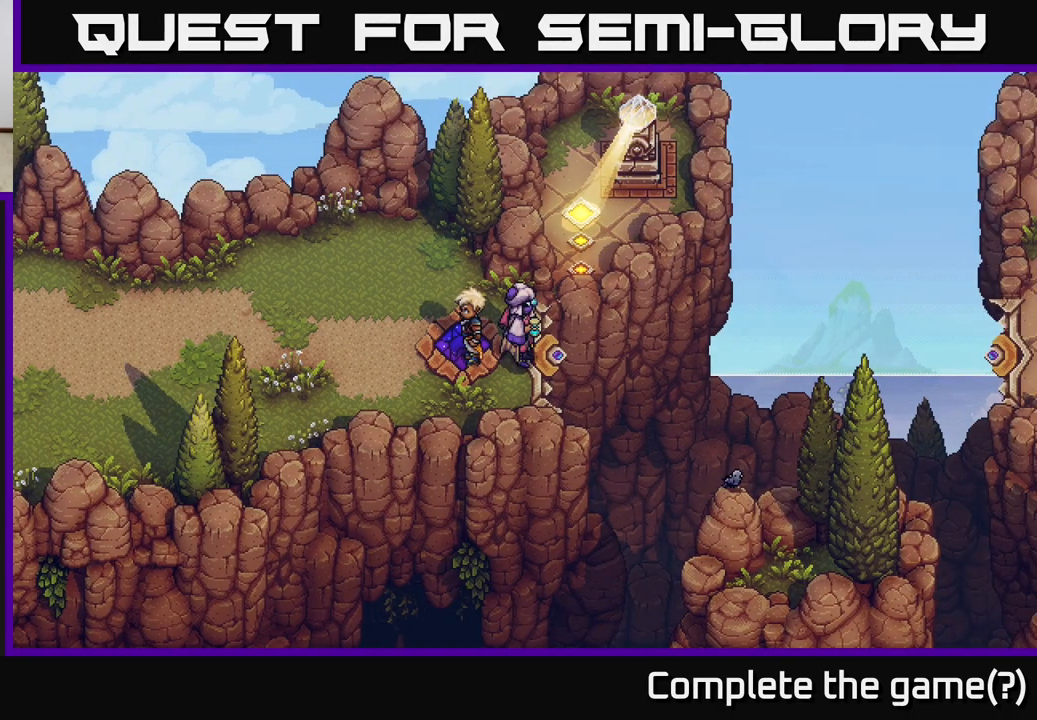
{"buttons": [], "left_stick": "center", "right_stick": "center", "events": []}
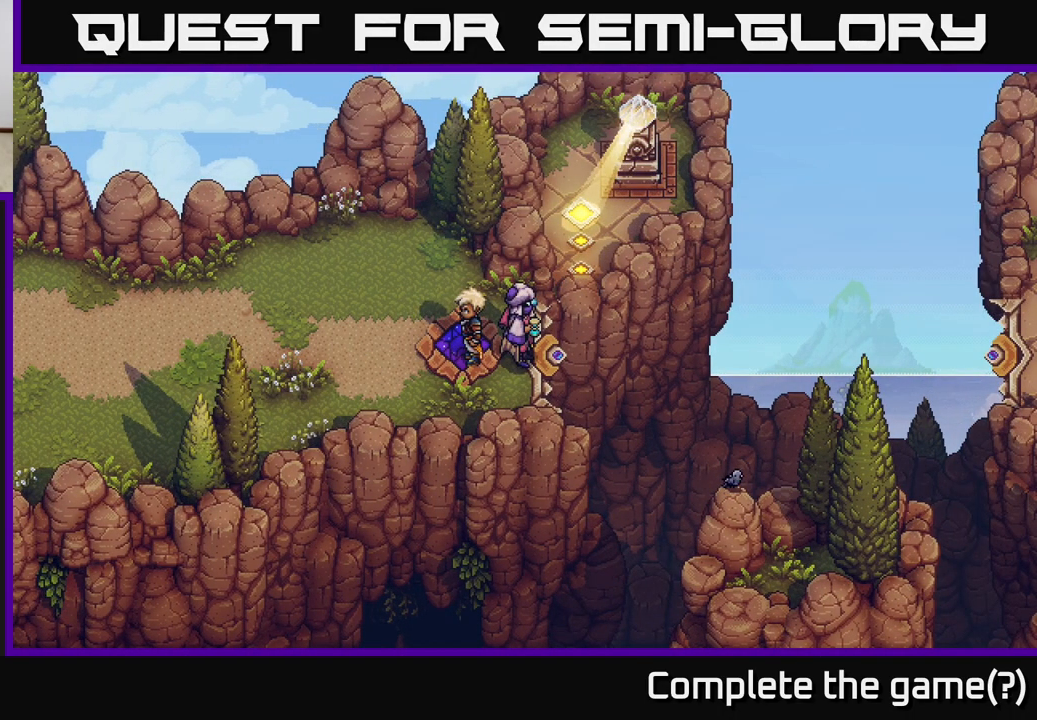
{"buttons": [], "left_stick": "right", "right_stick": "center", "events": [[433, "left_stick", "right"]]}
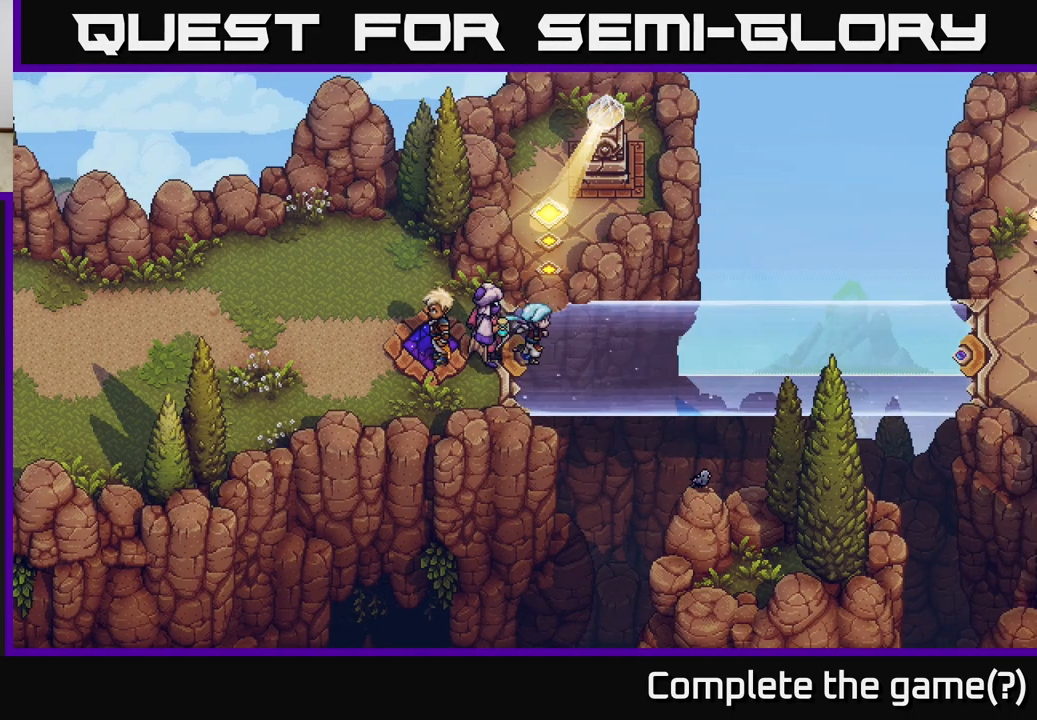
{"buttons": [], "left_stick": "right", "right_stick": "center", "events": []}
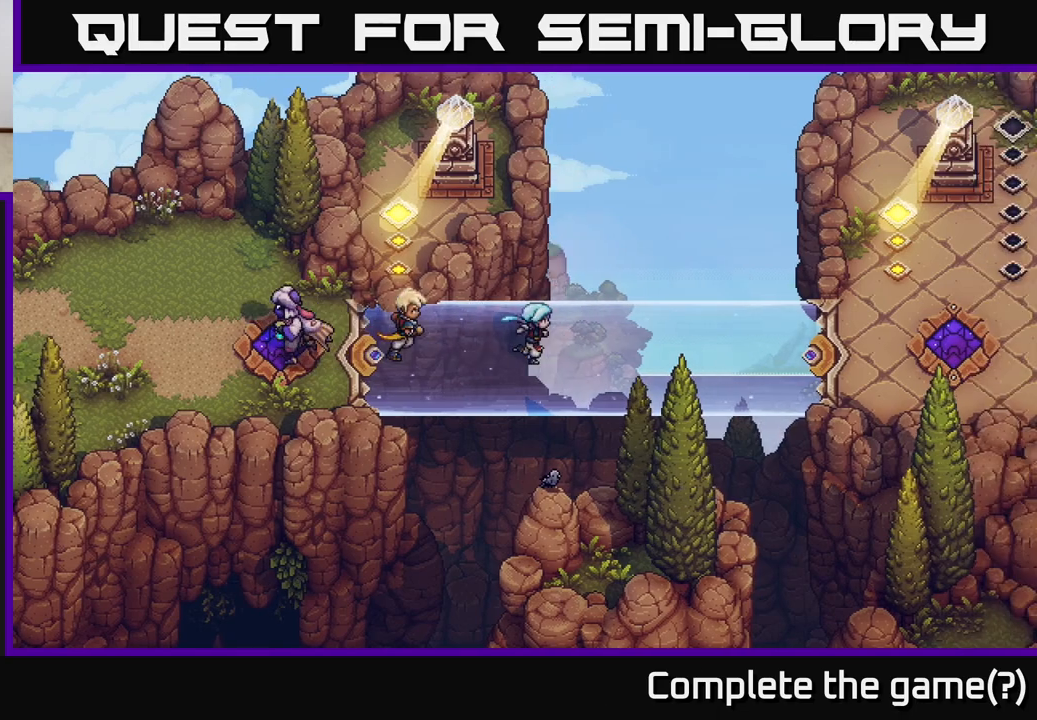
{"buttons": [], "left_stick": "right", "right_stick": "center", "events": []}
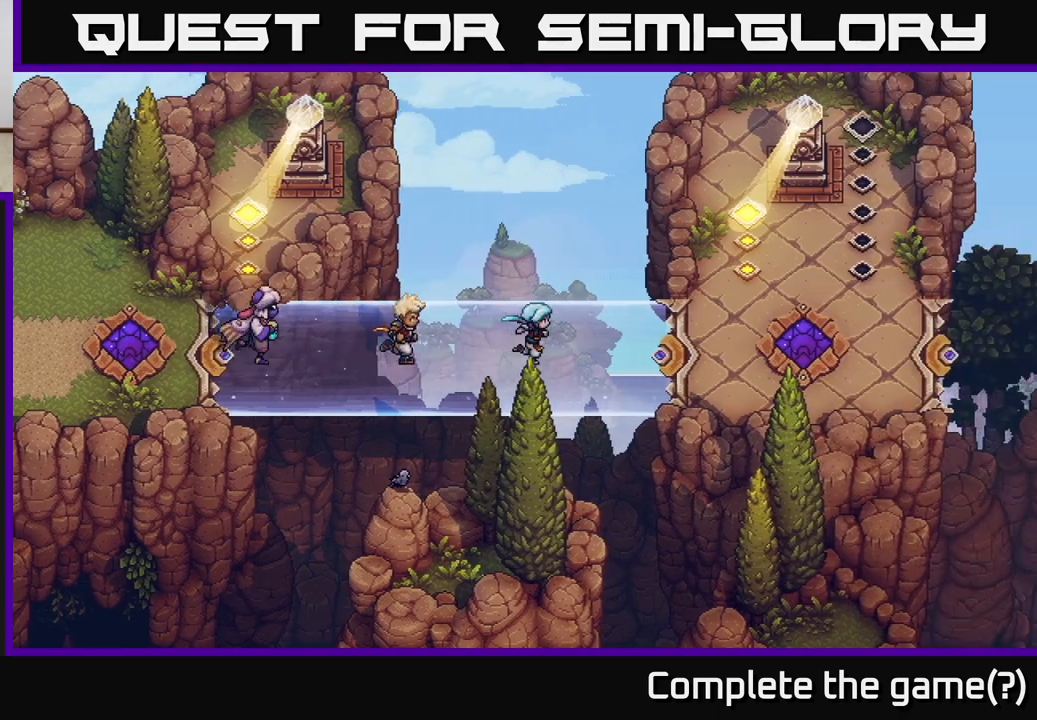
{"buttons": [], "left_stick": "right", "right_stick": "center", "events": []}
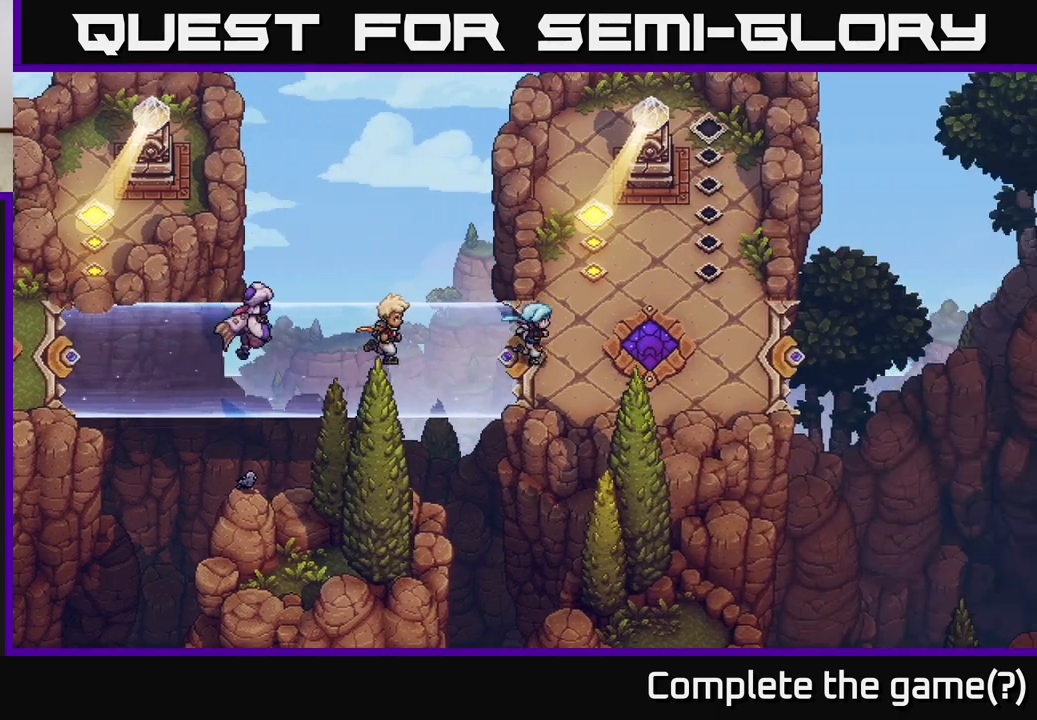
{"buttons": ["L2"], "left_stick": "center", "right_stick": "center", "events": [[400, "L2", "down"], [433, "left_stick", "center"]]}
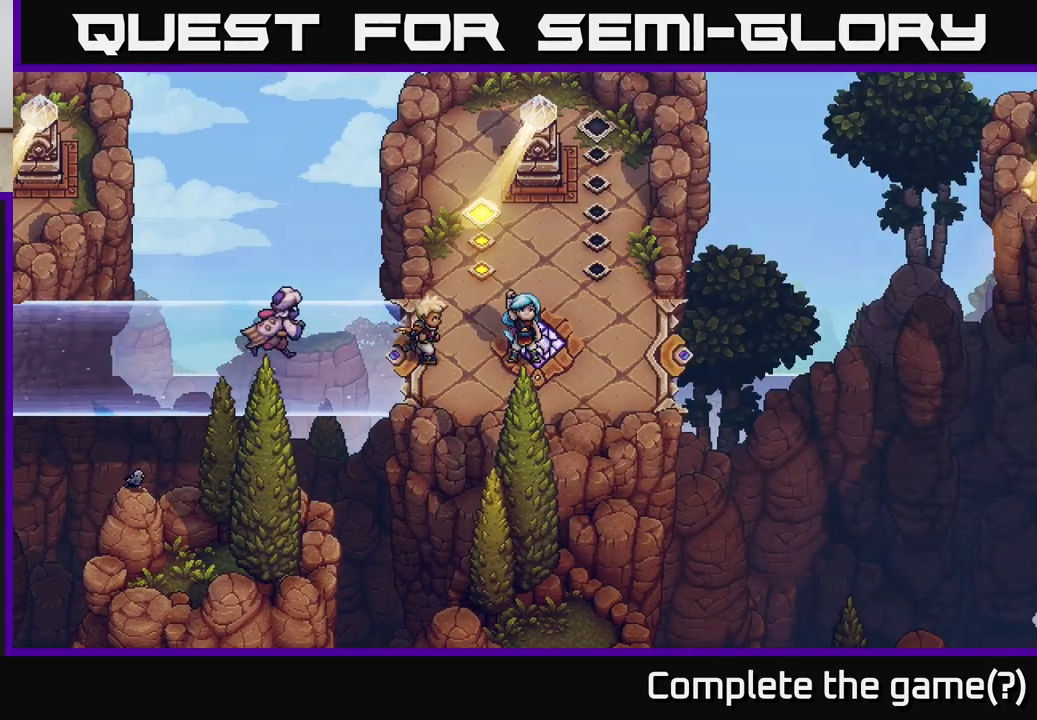
{"buttons": ["L2"], "left_stick": "center", "right_stick": "center", "events": []}
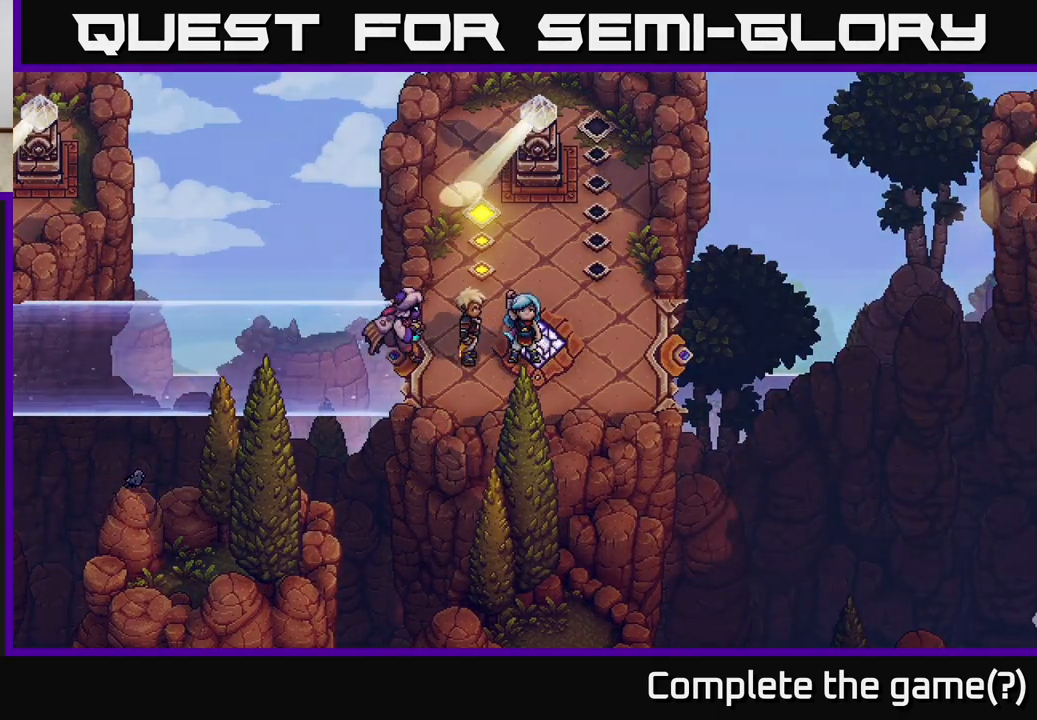
{"buttons": ["L2"], "left_stick": "center", "right_stick": "center", "events": []}
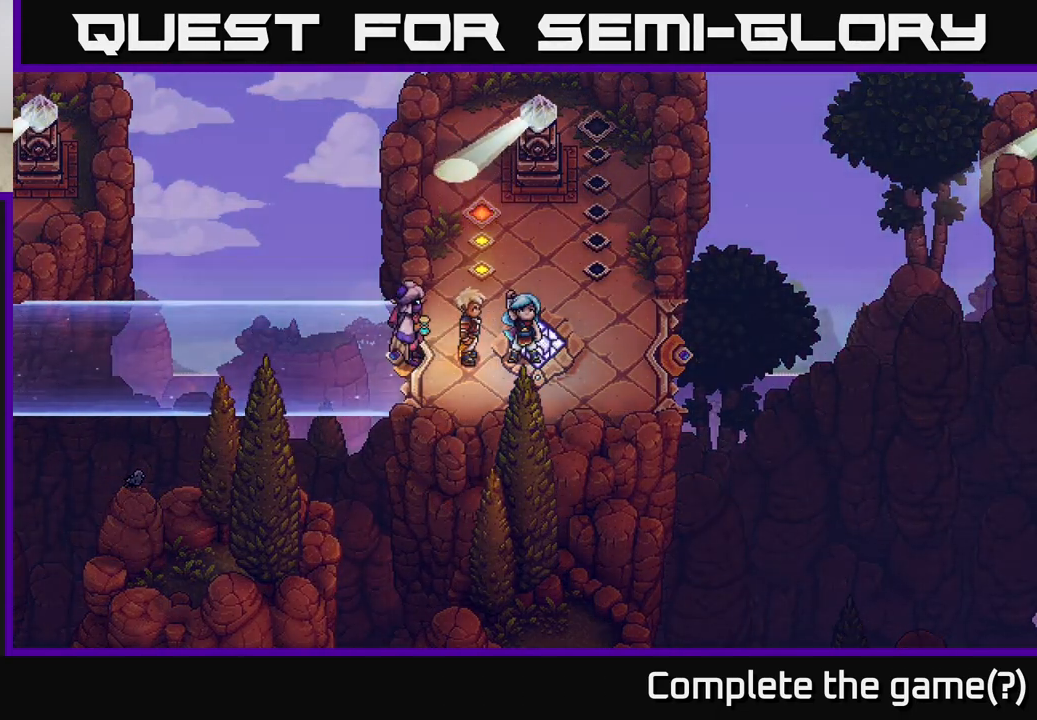
{"buttons": ["L2"], "left_stick": "center", "right_stick": "center", "events": []}
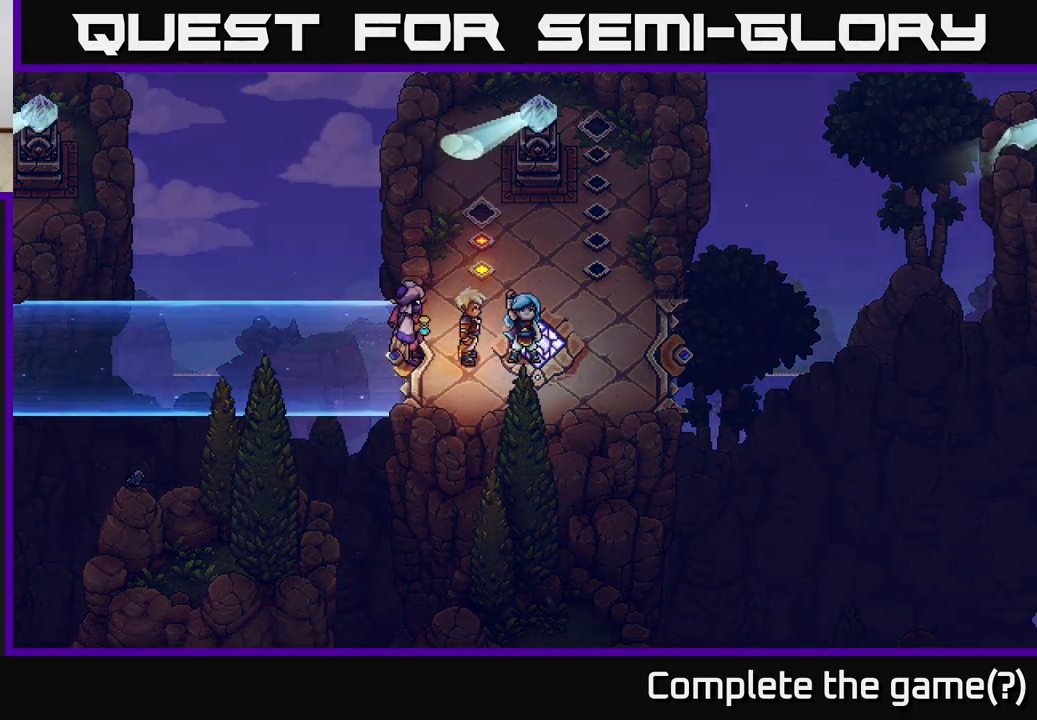
{"buttons": ["L2"], "left_stick": "center", "right_stick": "center", "events": []}
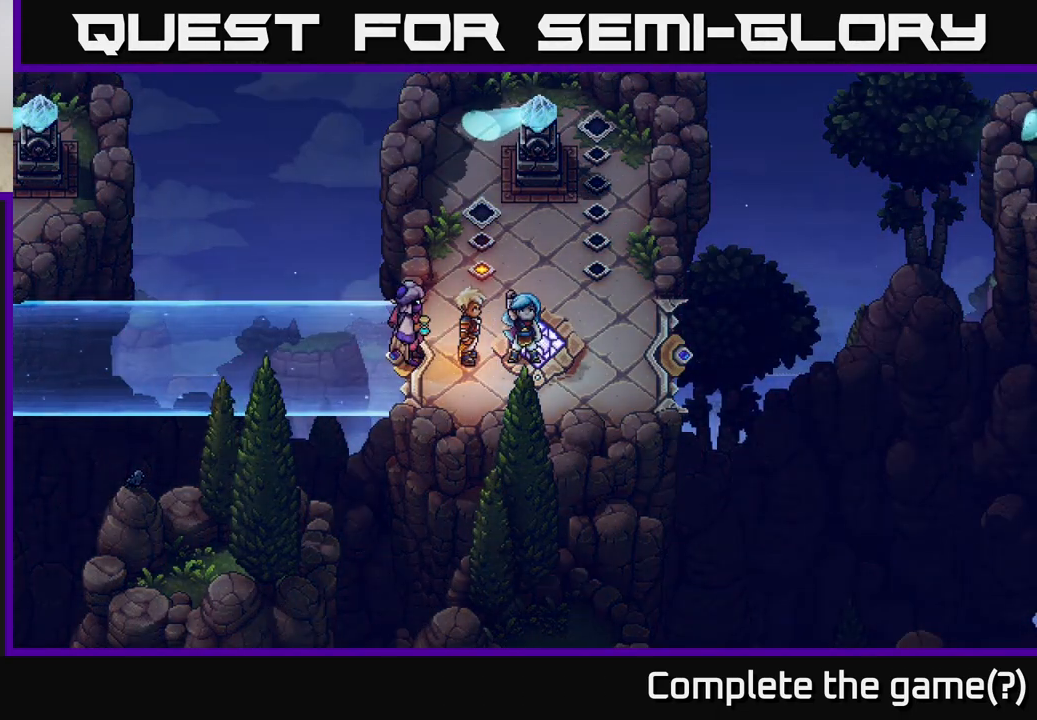
{"buttons": ["L2"], "left_stick": "center", "right_stick": "center", "events": []}
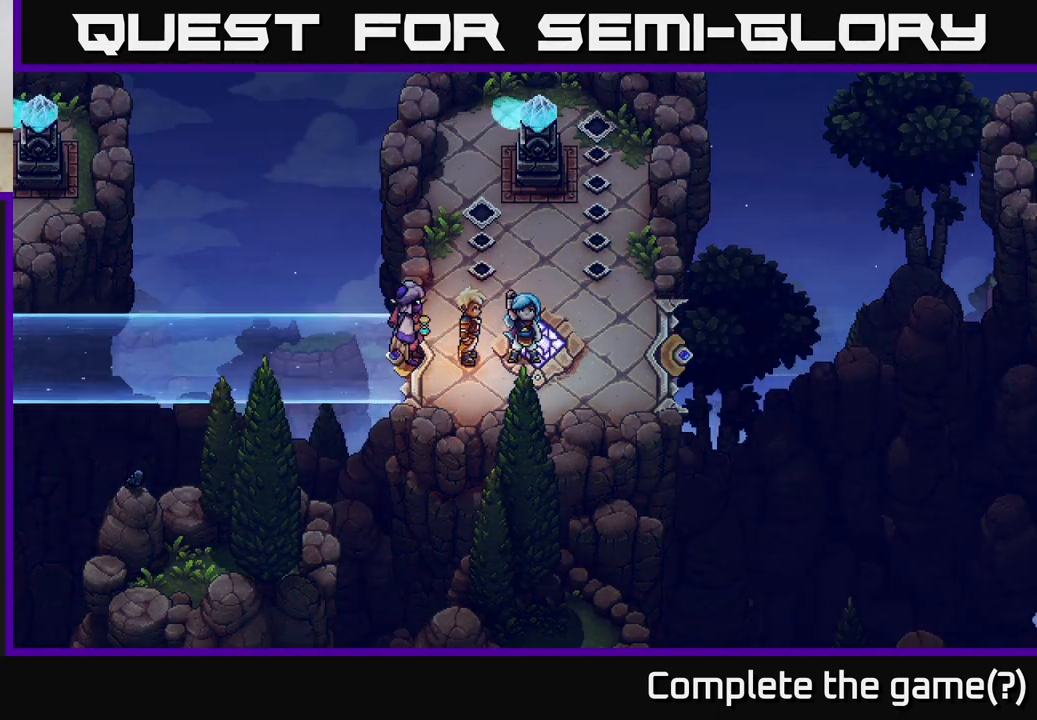
{"buttons": ["L2"], "left_stick": "center", "right_stick": "center", "events": []}
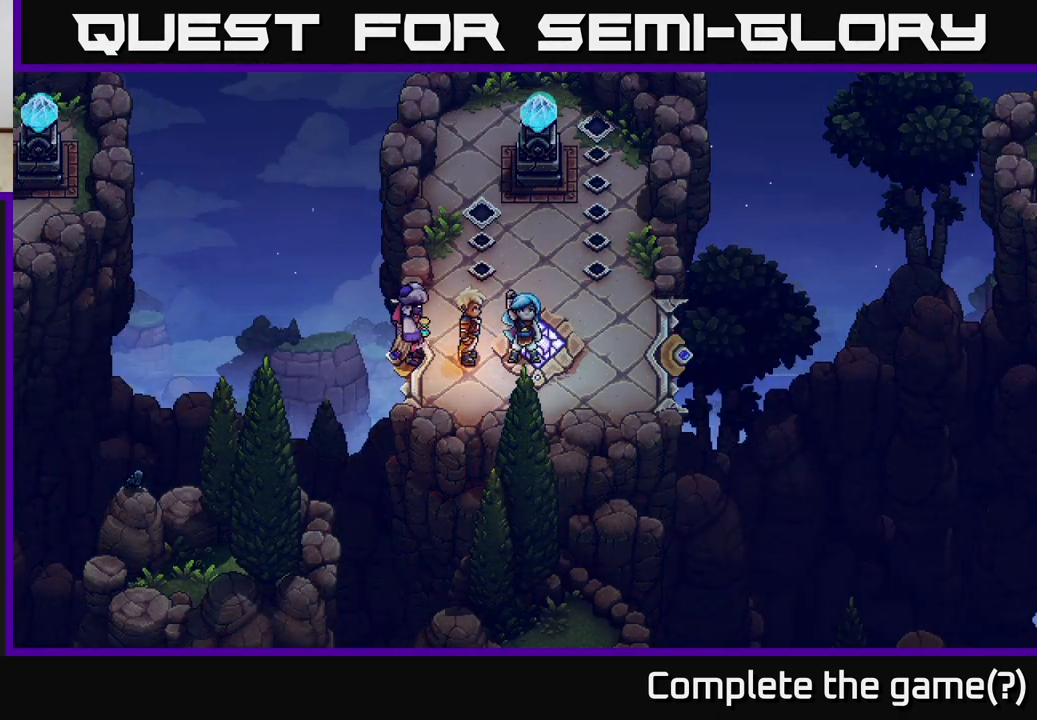
{"buttons": ["L2"], "left_stick": "center", "right_stick": "center", "events": []}
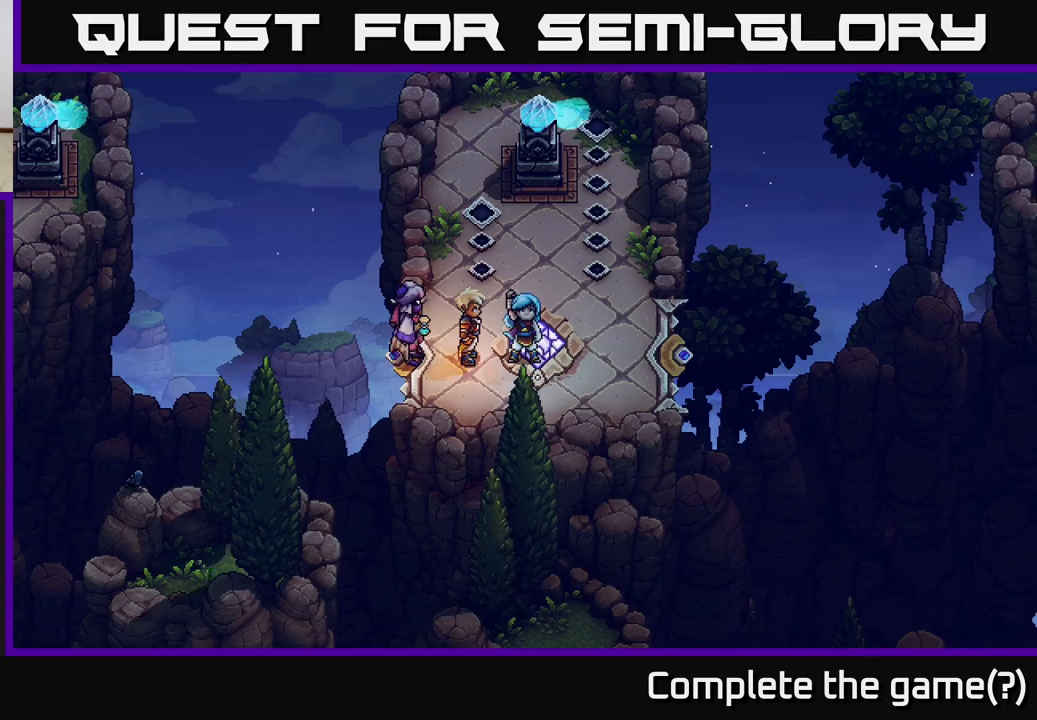
{"buttons": [], "left_stick": "center", "right_stick": "center", "events": [[350, "L2", "up"]]}
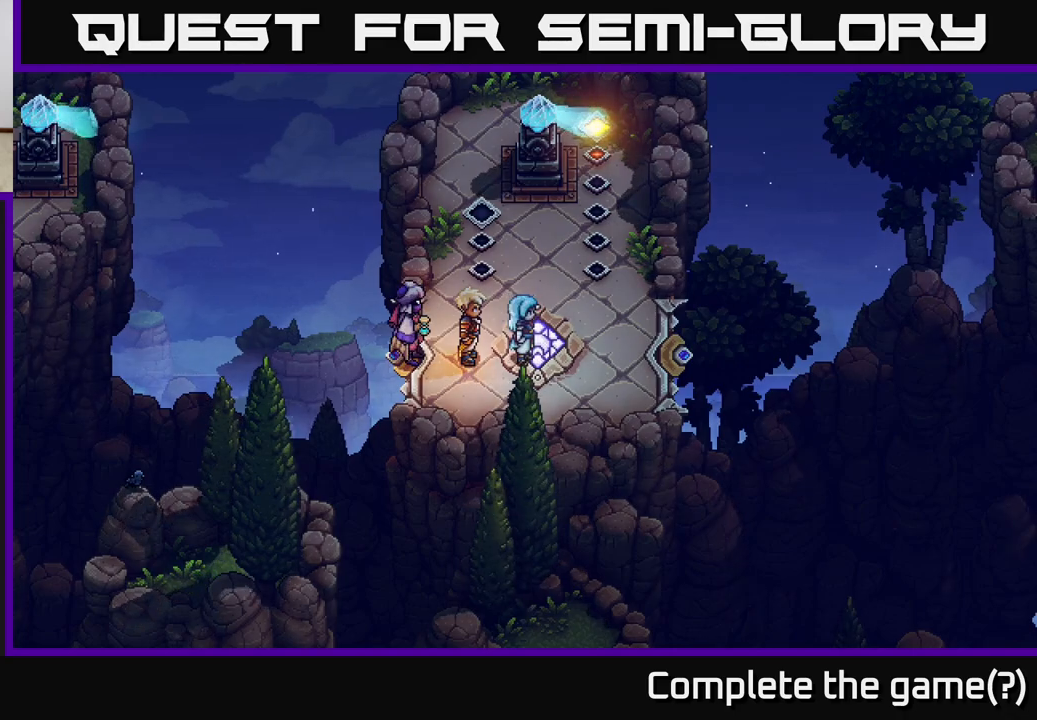
{"buttons": [], "left_stick": "center", "right_stick": "center", "events": []}
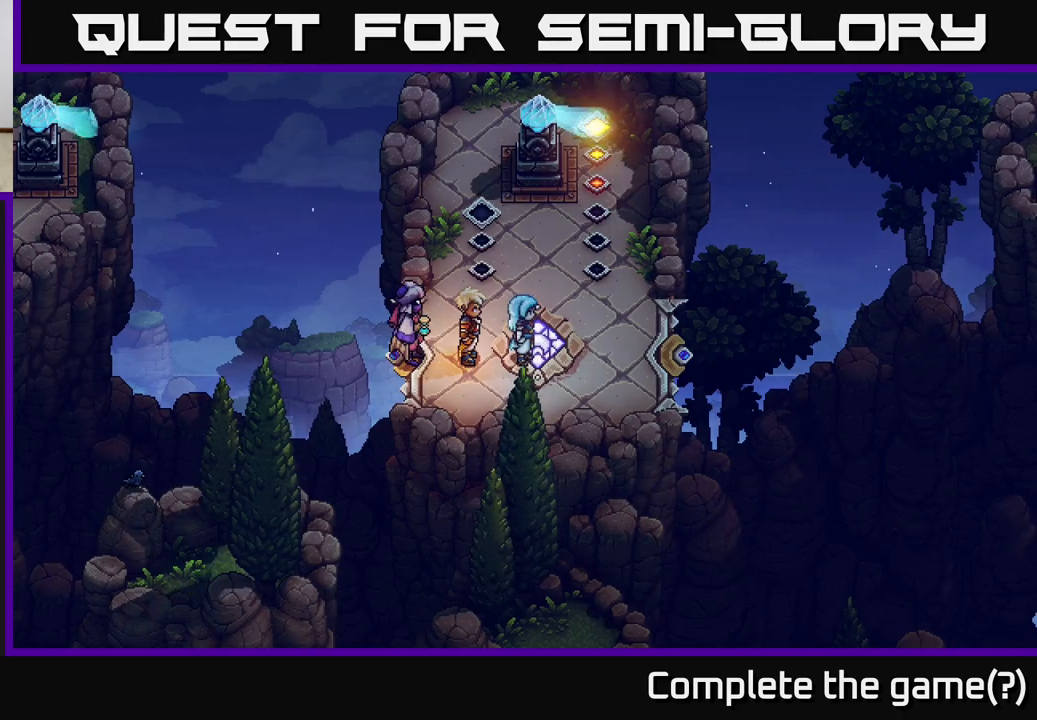
{"buttons": [], "left_stick": "center", "right_stick": "center", "events": []}
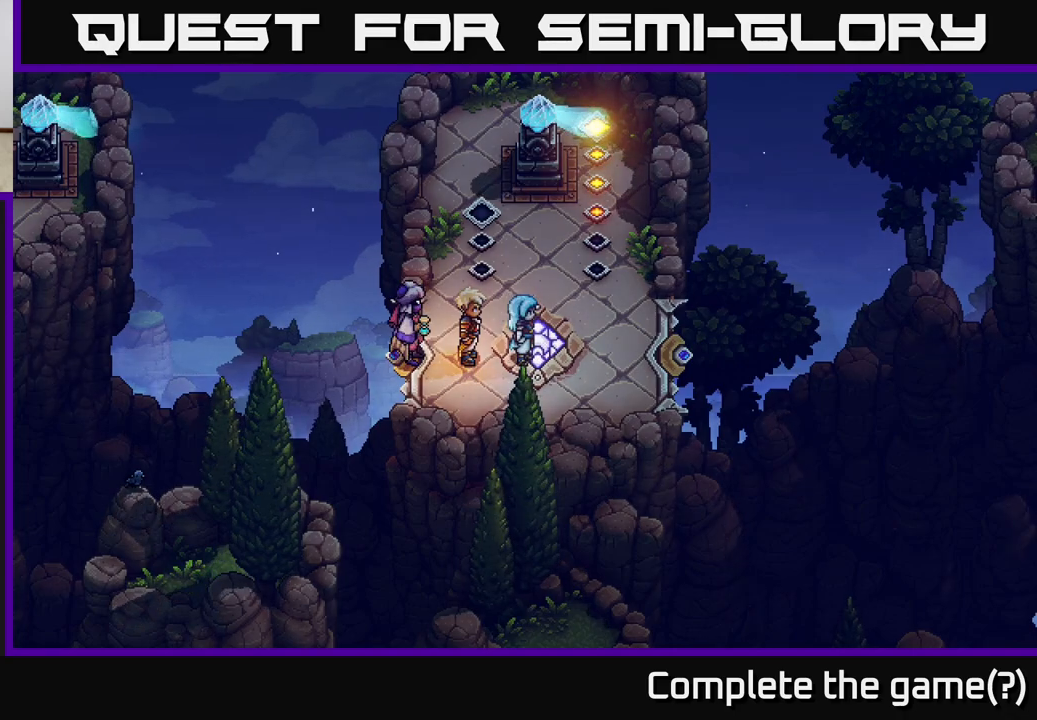
{"buttons": [], "left_stick": "center", "right_stick": "center", "events": []}
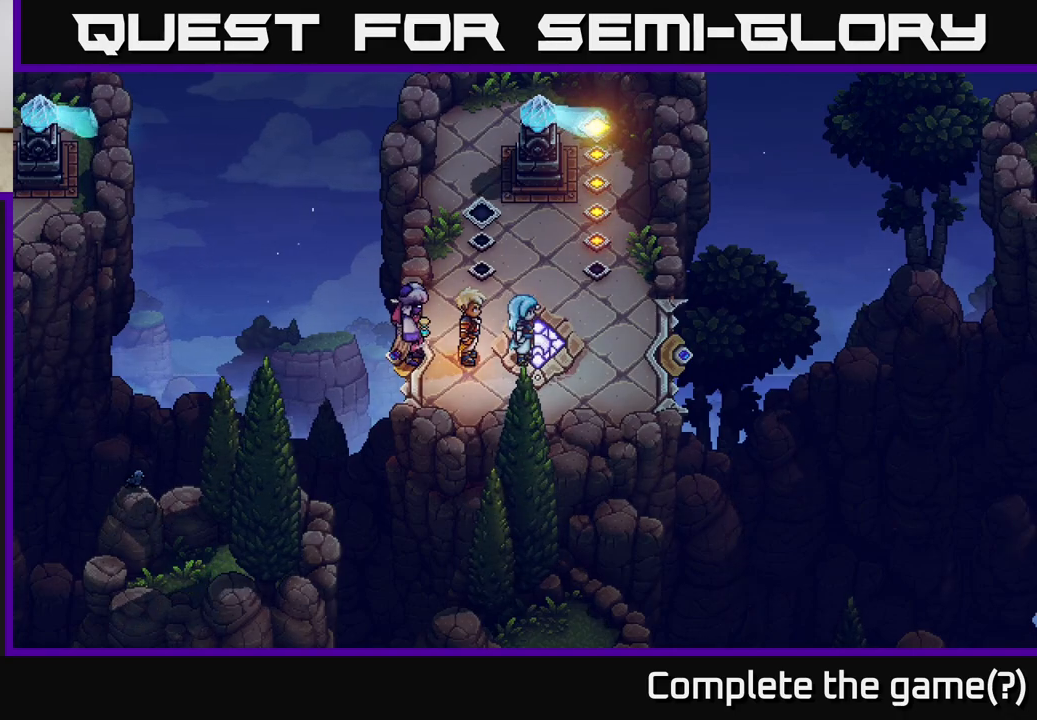
{"buttons": [], "left_stick": "center", "right_stick": "center", "events": []}
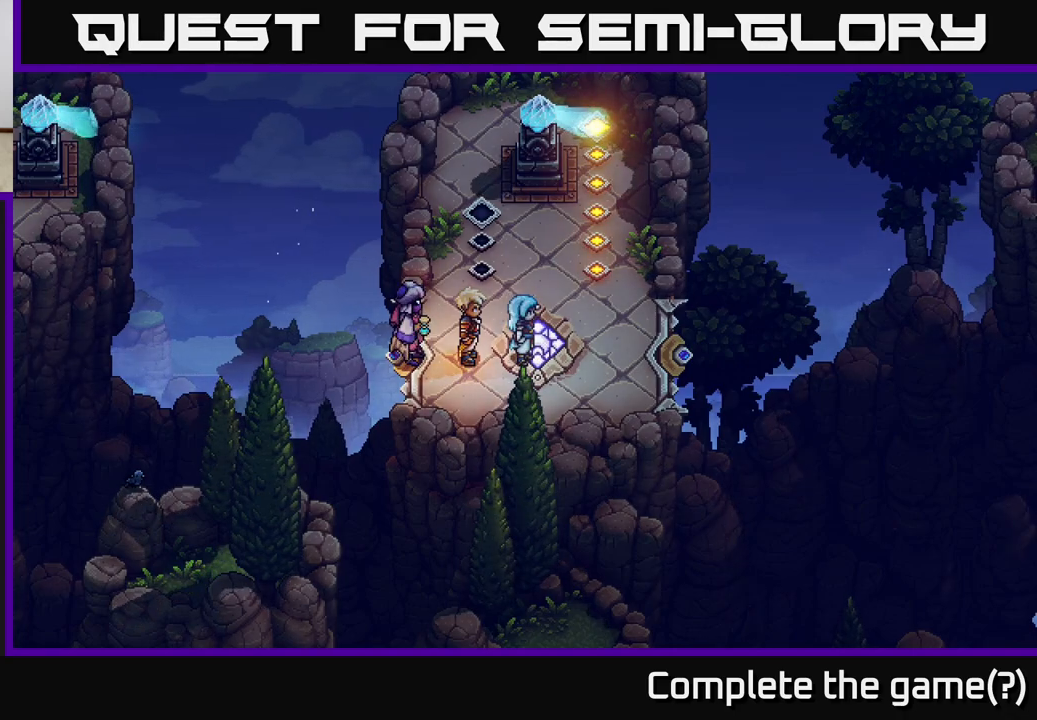
{"buttons": [], "left_stick": "center", "right_stick": "center", "events": []}
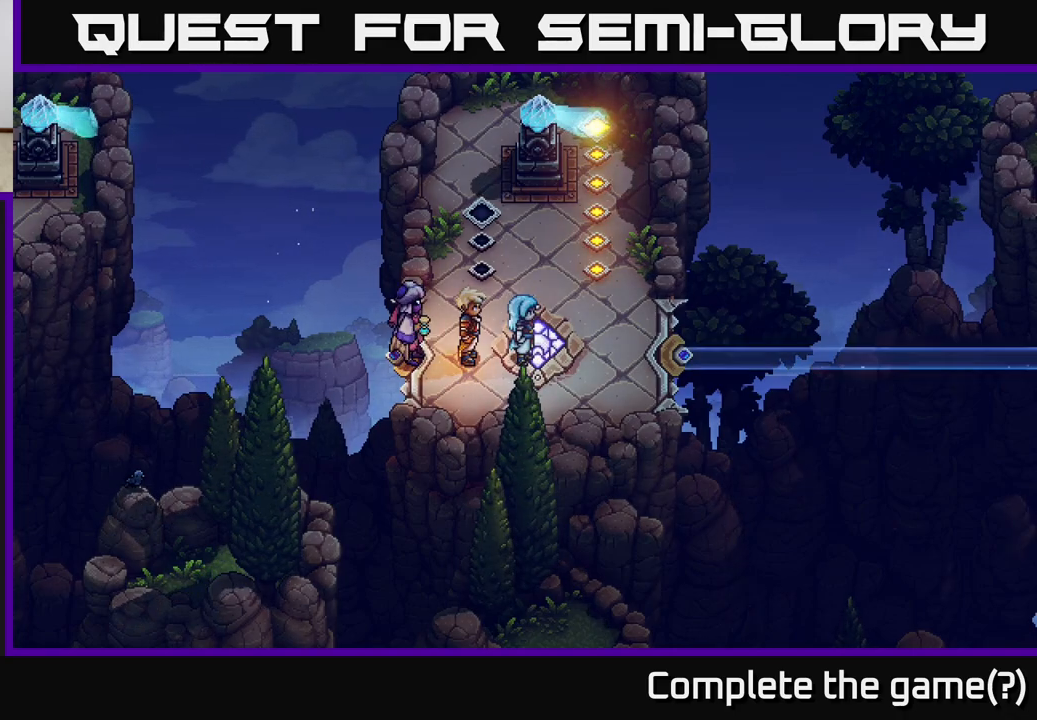
{"buttons": [], "left_stick": "right", "right_stick": "center", "events": [[200, "left_stick", "right"]]}